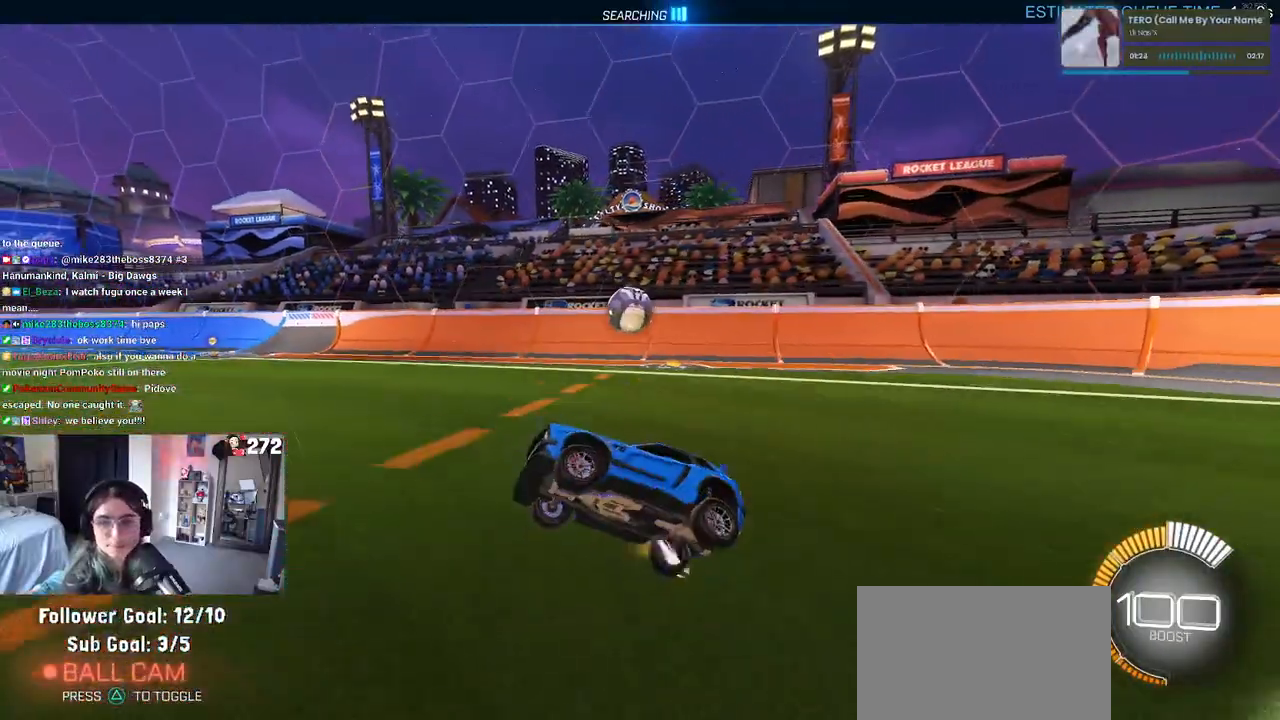
Gameplay with a controller (PlayStation layout); each line is a JSON object with the inputs held at the frame after it. "events" lists button and stick changes between this image and that frame as [ms after this image, input, new state], when the widget could be followed in between.
{"buttons": ["CROSS", "SQUARE", "R2"], "left_stick": "left", "right_stick": "center", "events": [[83, "left_stick", "down-left"], [217, "CROSS", "down"], [333, "CROSS", "up"], [417, "CROSS", "down"], [450, "left_stick", "left"]]}
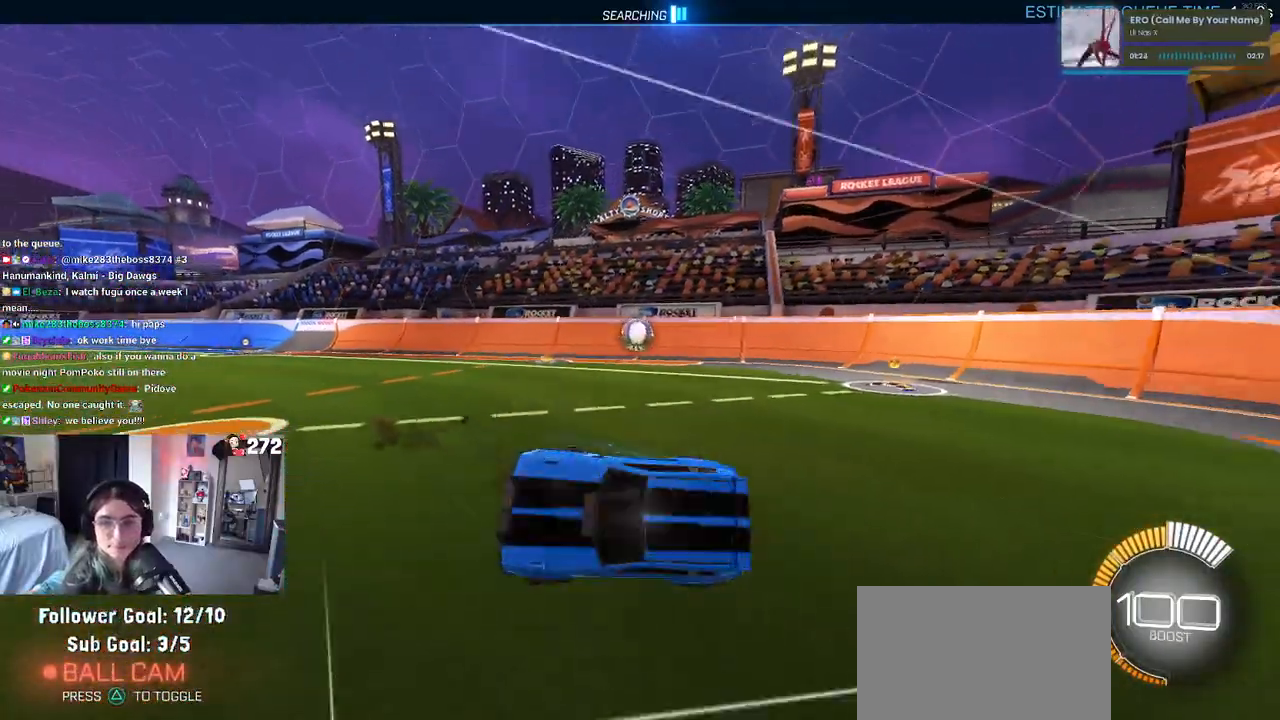
{"buttons": [], "left_stick": "right", "right_stick": "center", "events": [[33, "CROSS", "up"], [150, "SQUARE", "up"], [200, "R2", "up"], [267, "left_stick", "center"], [350, "left_stick", "right"]]}
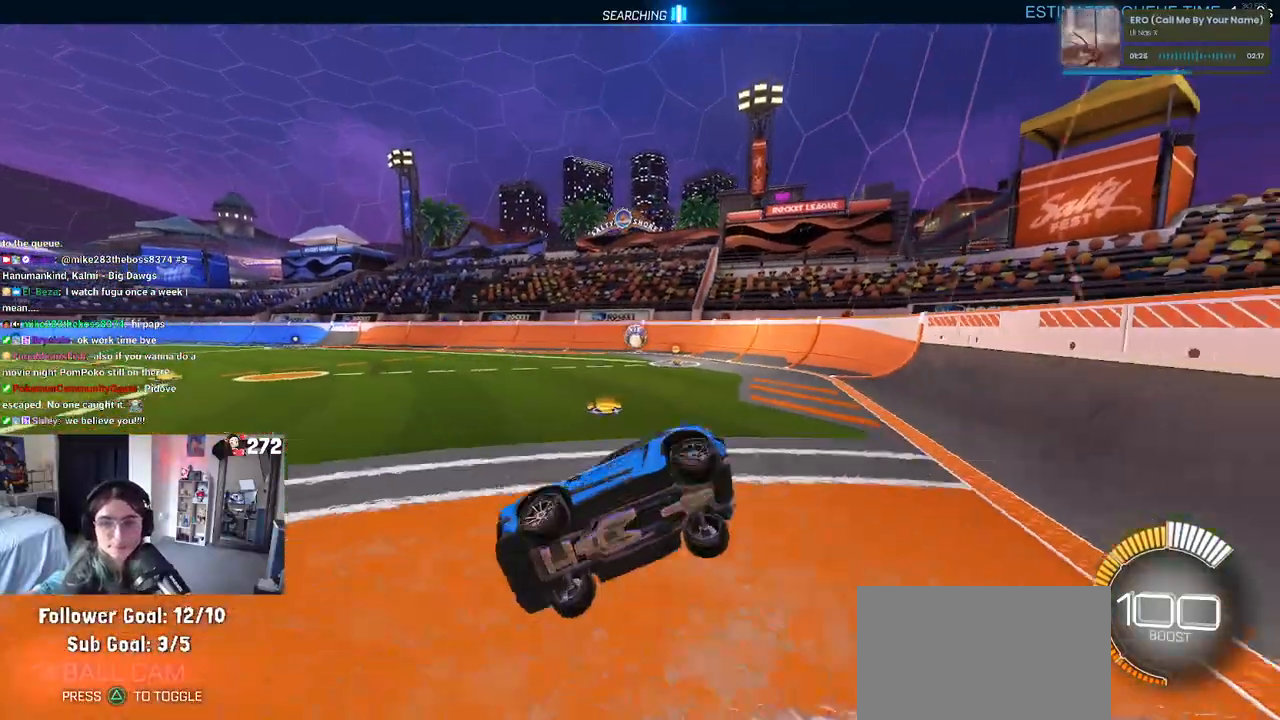
{"buttons": ["R2"], "left_stick": "right", "right_stick": "center", "events": [[83, "R2", "down"]]}
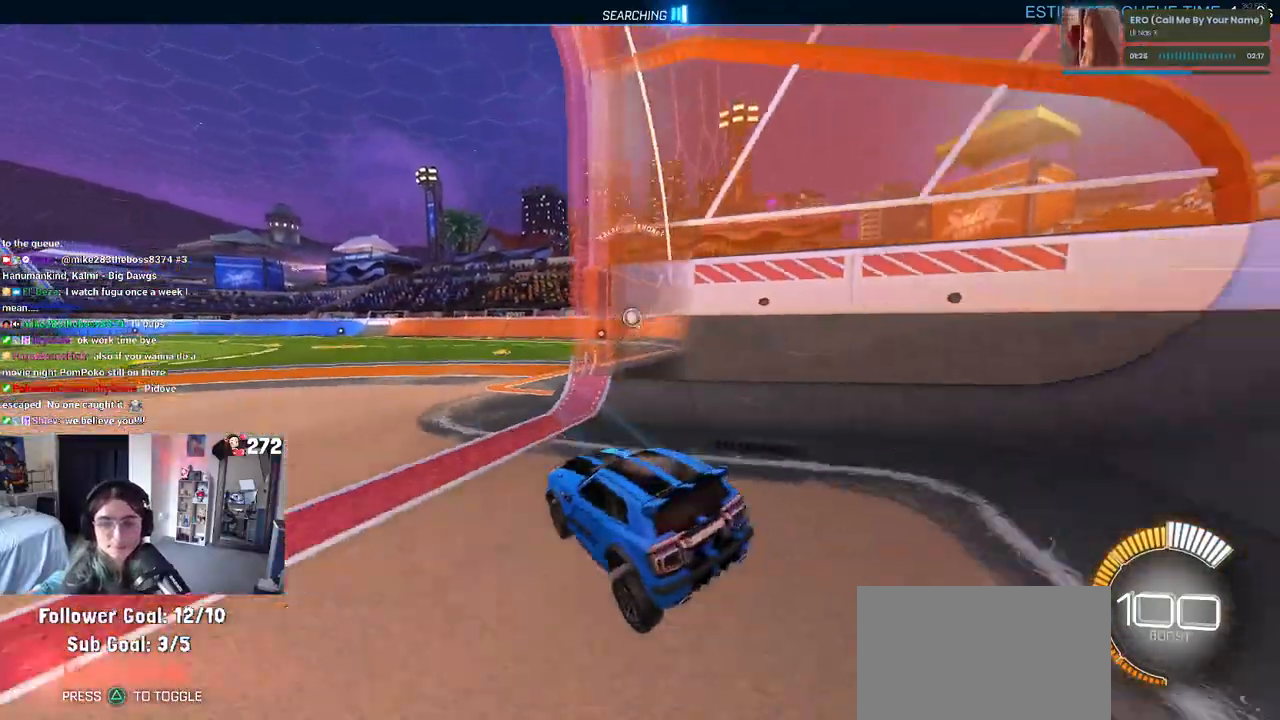
{"buttons": ["R1"], "left_stick": "center", "right_stick": "center", "events": [[233, "left_stick", "center"], [400, "R1", "down"], [467, "R2", "up"]]}
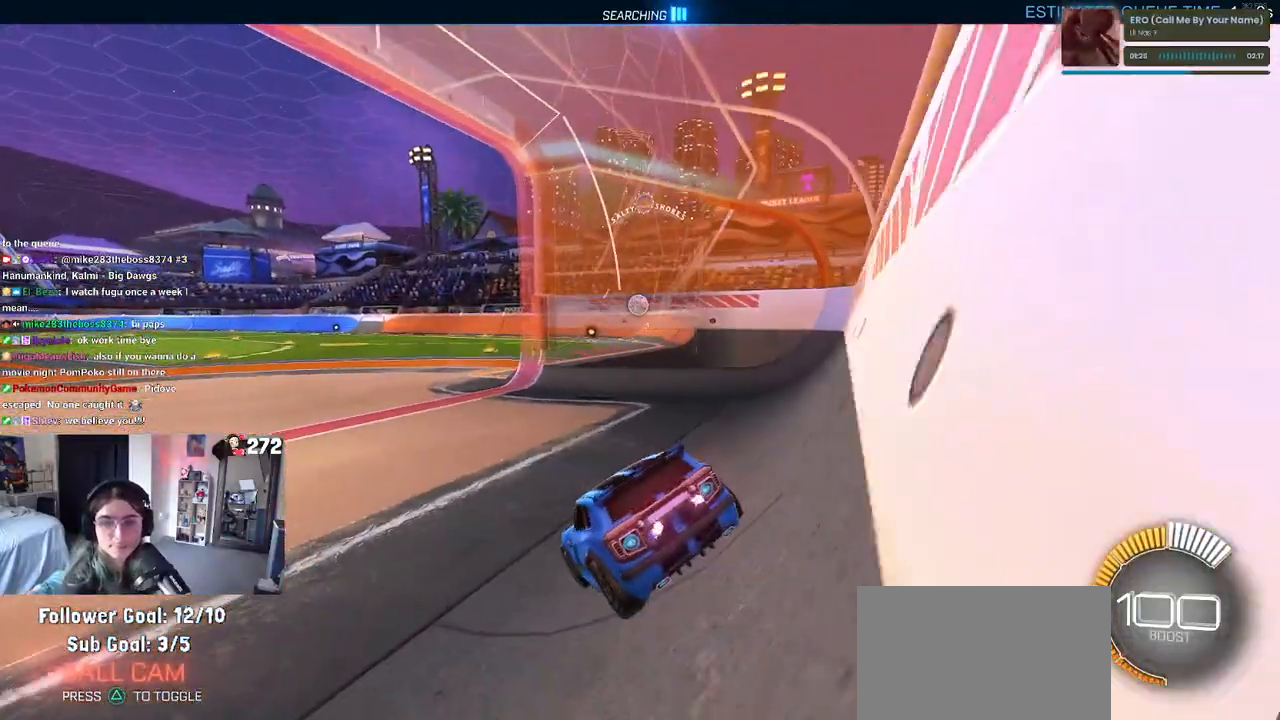
{"buttons": ["R1", "R2"], "left_stick": "center", "right_stick": "center", "events": [[200, "R2", "down"]]}
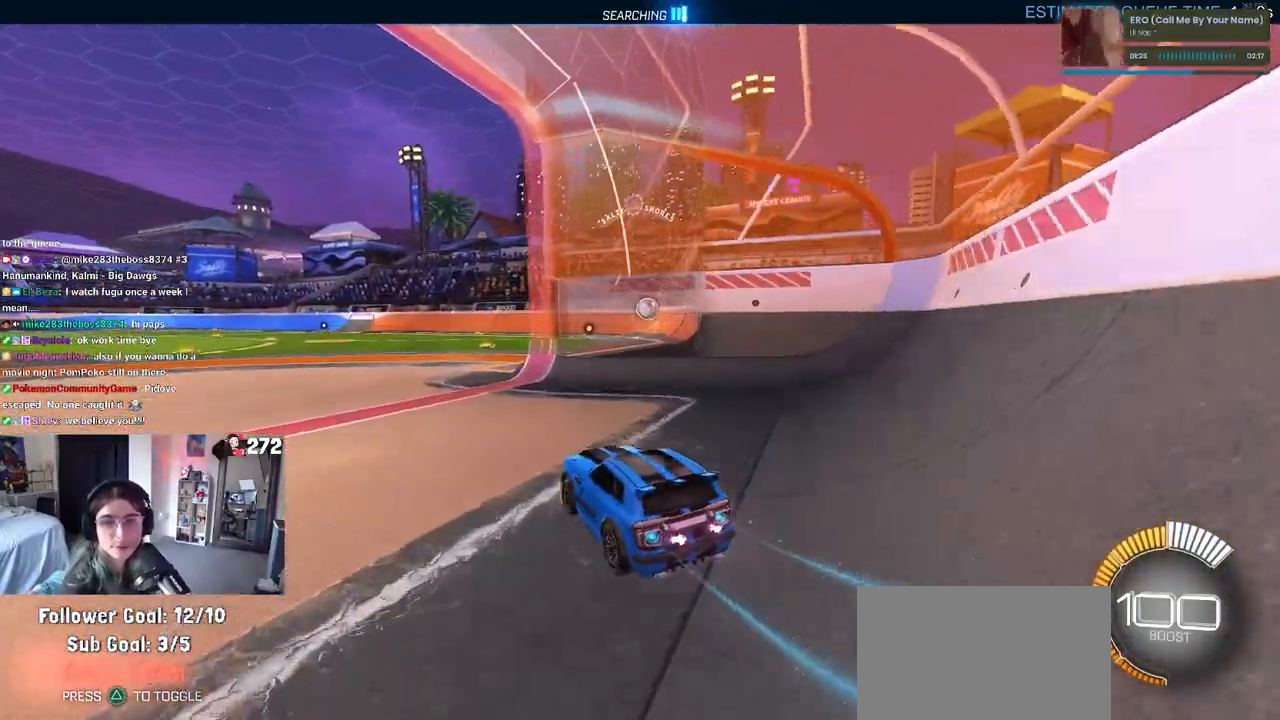
{"buttons": ["R2"], "left_stick": "right", "right_stick": "center", "events": [[100, "R1", "up"], [467, "left_stick", "right"]]}
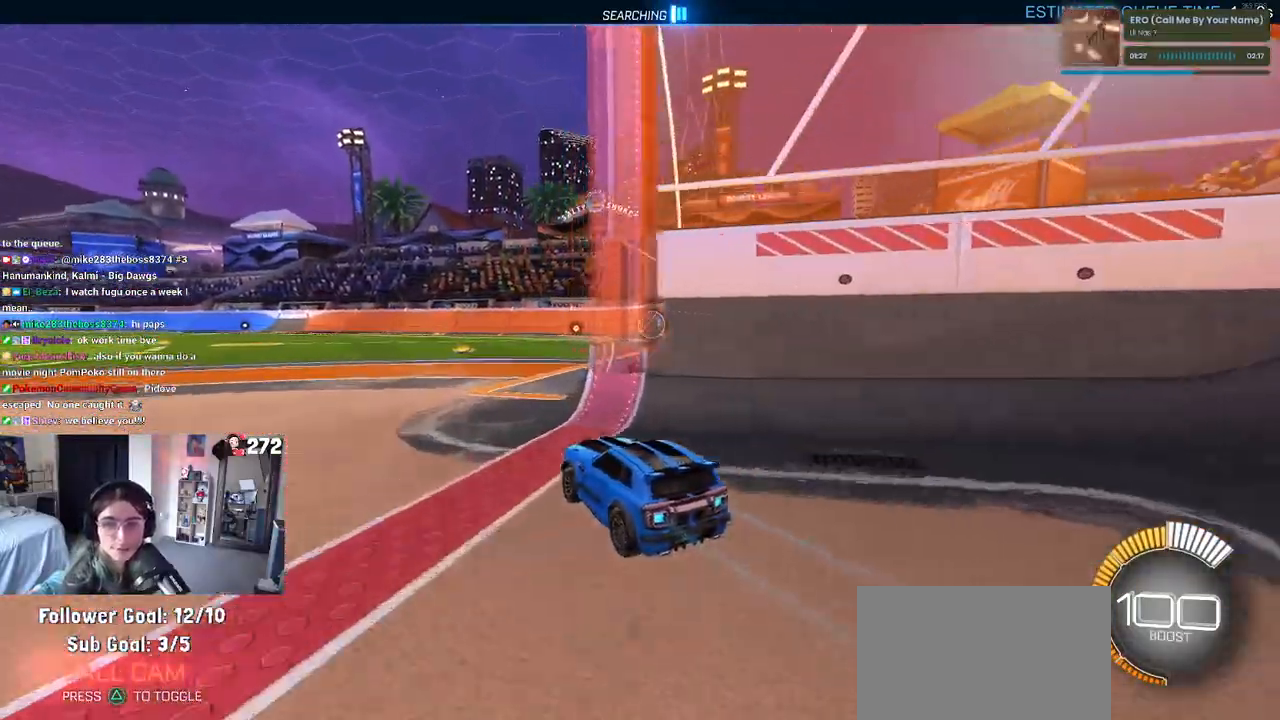
{"buttons": ["R2"], "left_stick": "center", "right_stick": "center", "events": [[333, "left_stick", "center"]]}
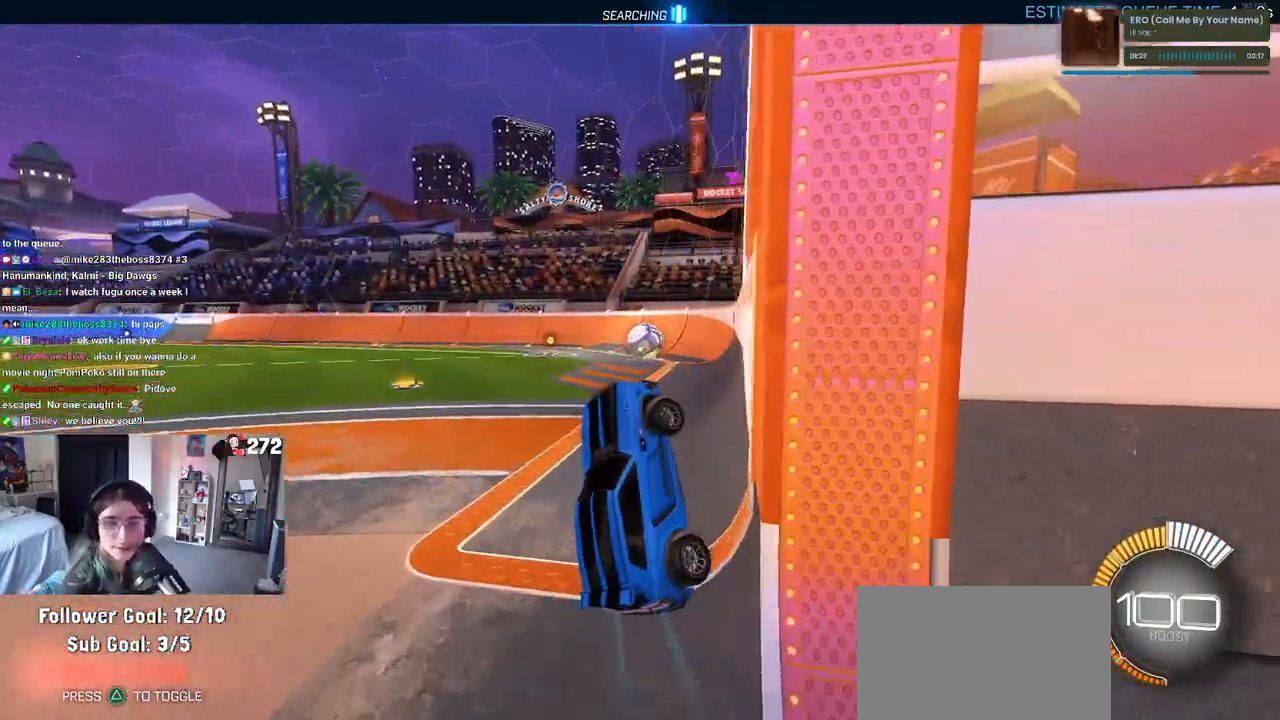
{"buttons": ["R2"], "left_stick": "up-right", "right_stick": "center", "events": [[283, "SQUARE", "down"], [283, "left_stick", "right"], [383, "left_stick", "up-right"], [500, "SQUARE", "up"]]}
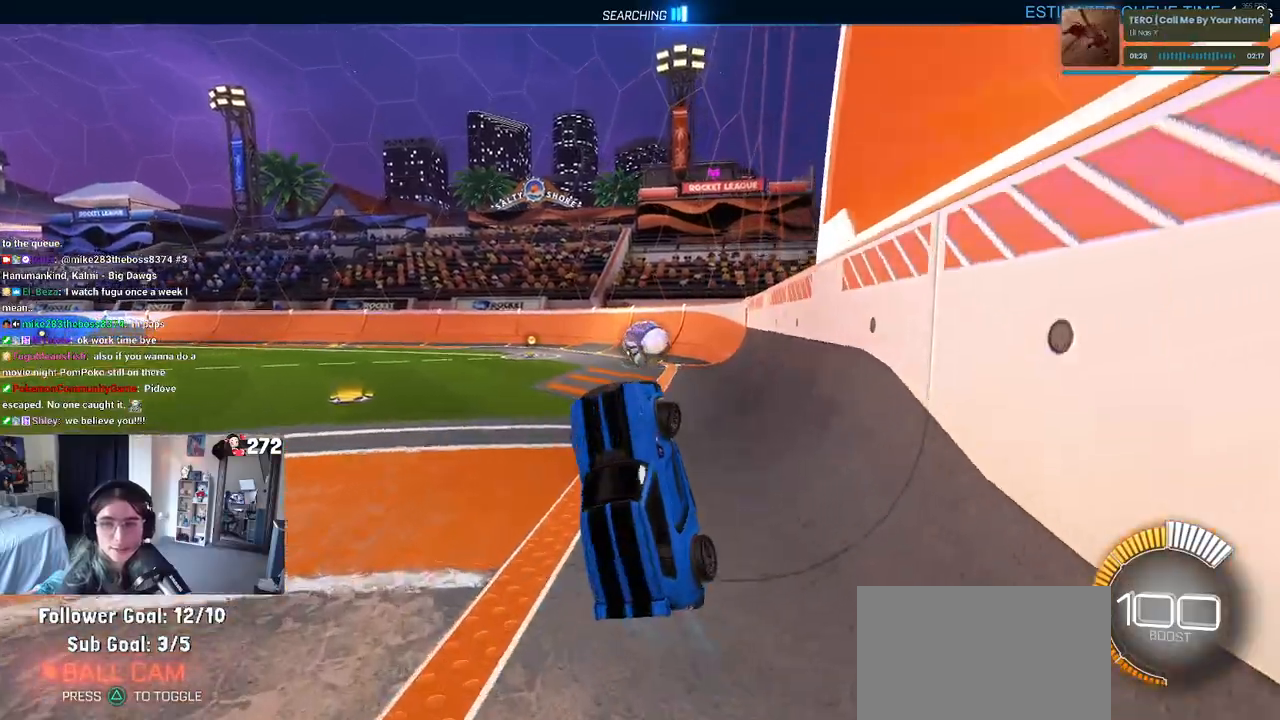
{"buttons": ["R2"], "left_stick": "up", "right_stick": "center", "events": [[83, "left_stick", "center"], [367, "left_stick", "up"]]}
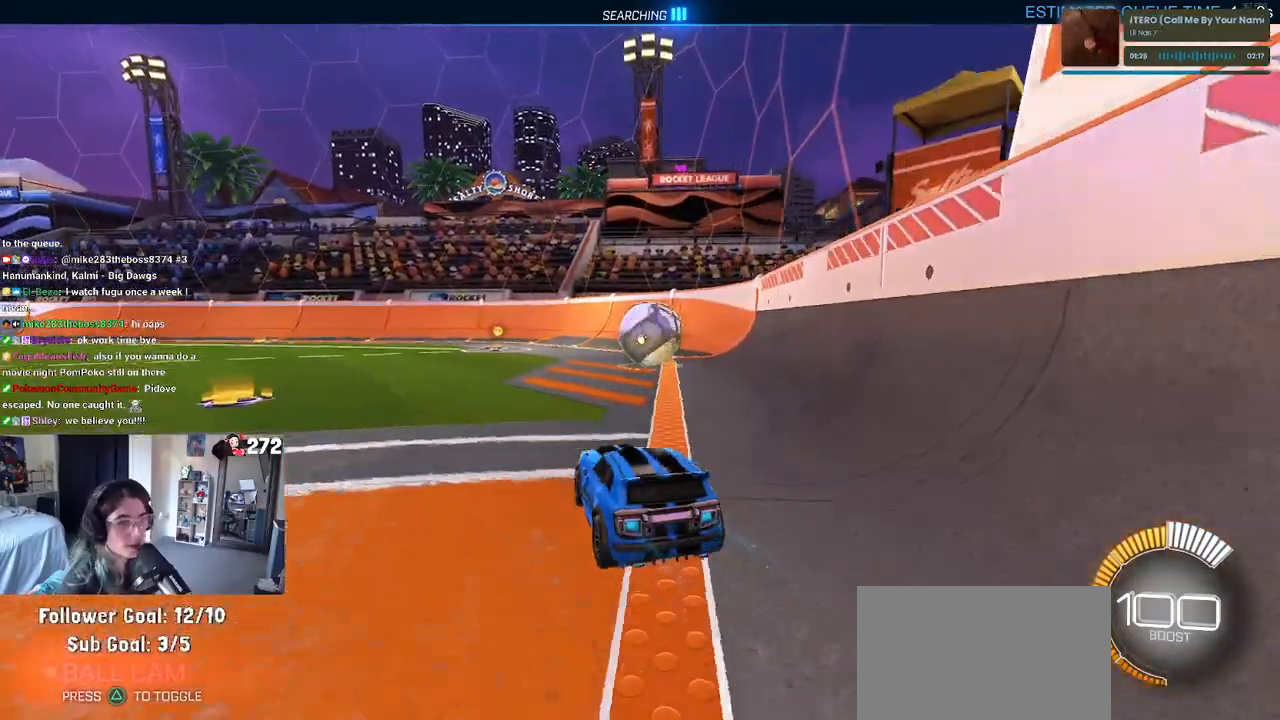
{"buttons": ["R2"], "left_stick": "up-right", "right_stick": "center", "events": [[67, "left_stick", "right"], [200, "CROSS", "down"], [217, "left_stick", "center"], [300, "CROSS", "up"], [300, "left_stick", "up"], [350, "left_stick", "up-right"], [383, "CROSS", "down"], [500, "CROSS", "up"]]}
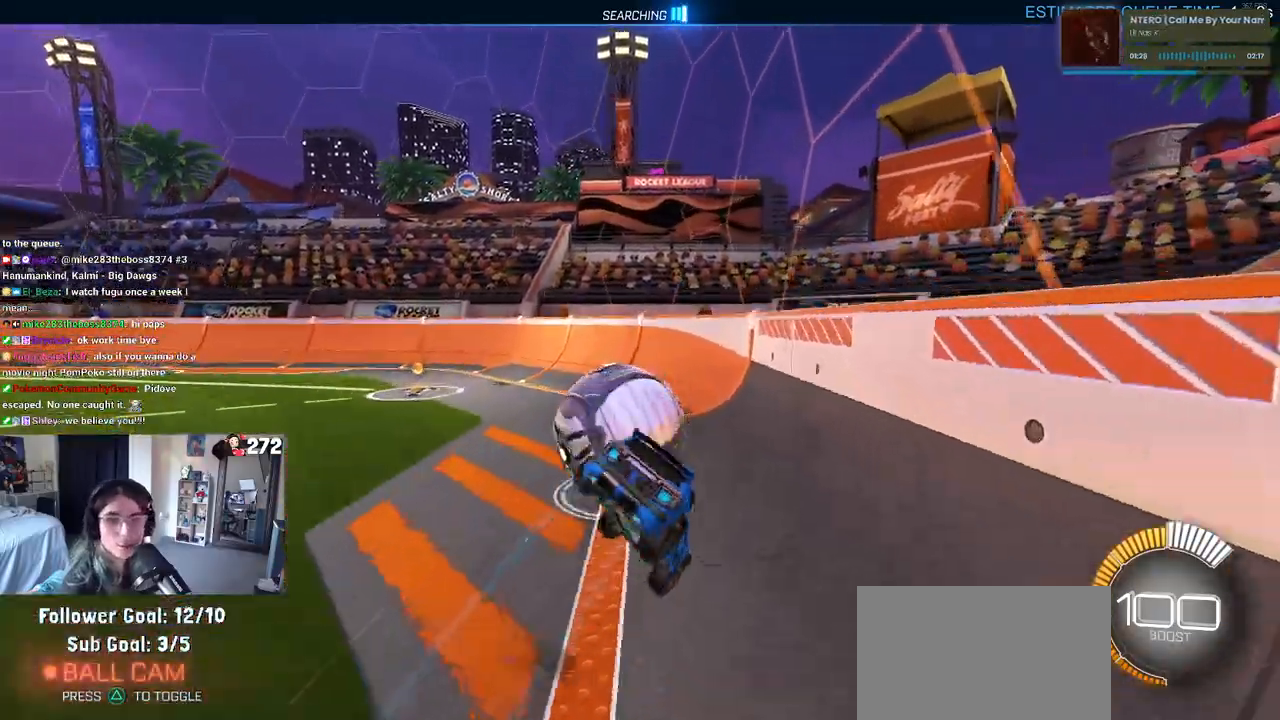
{"buttons": ["R2"], "left_stick": "center", "right_stick": "center", "events": [[33, "left_stick", "down-right"], [500, "left_stick", "center"]]}
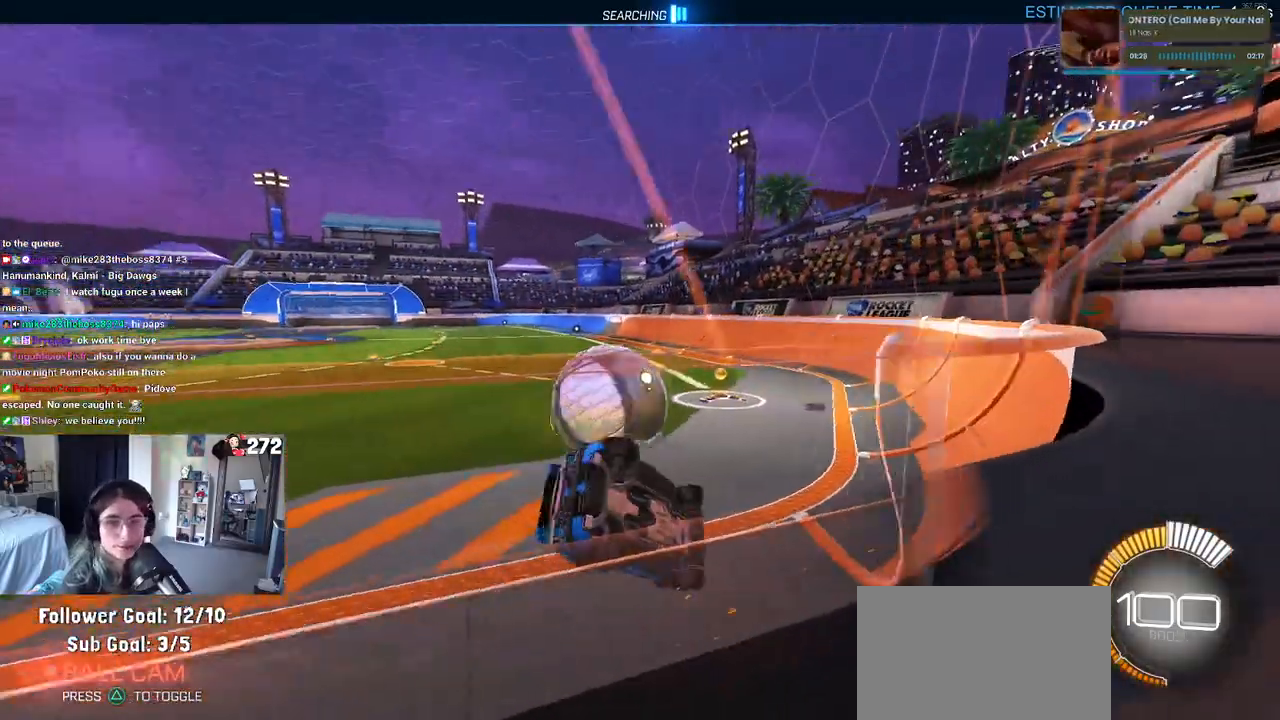
{"buttons": ["R1", "R2"], "left_stick": "left", "right_stick": "center", "events": [[33, "R1", "down"], [67, "left_stick", "left"], [233, "left_stick", "center"], [483, "left_stick", "left"]]}
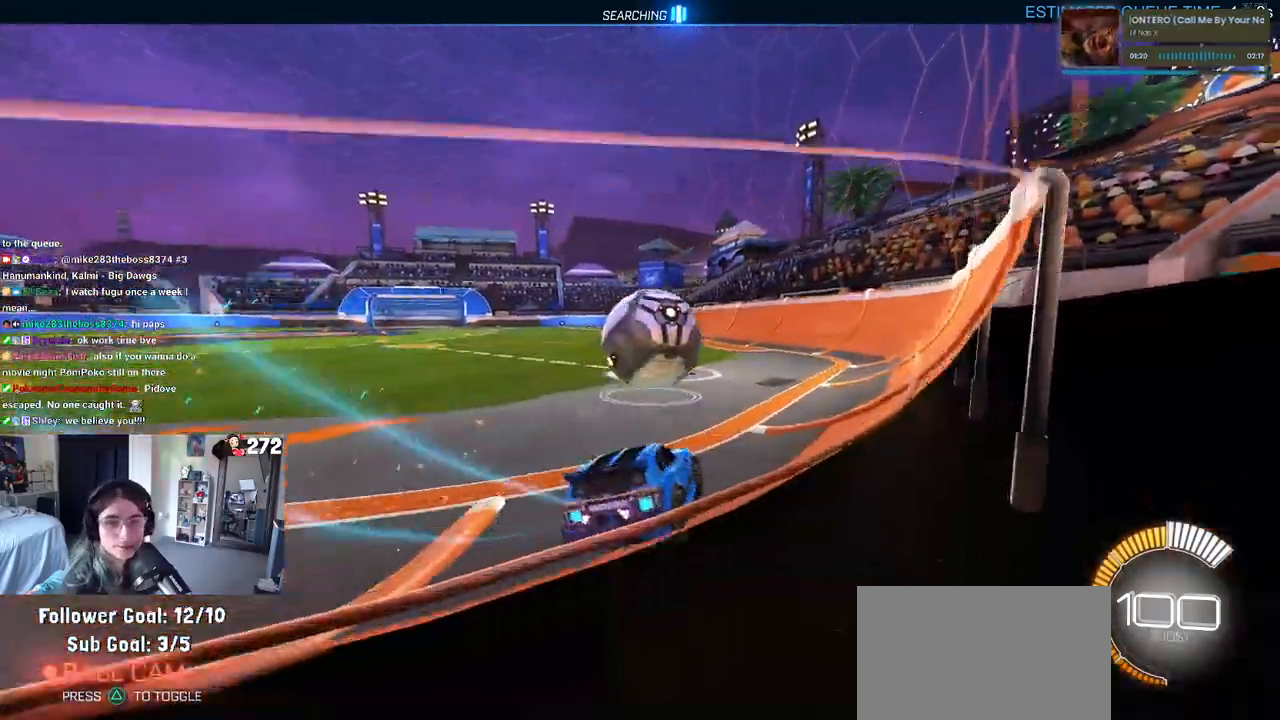
{"buttons": ["R2"], "left_stick": "right", "right_stick": "center", "events": [[83, "R1", "up"], [150, "left_stick", "center"], [200, "left_stick", "right"]]}
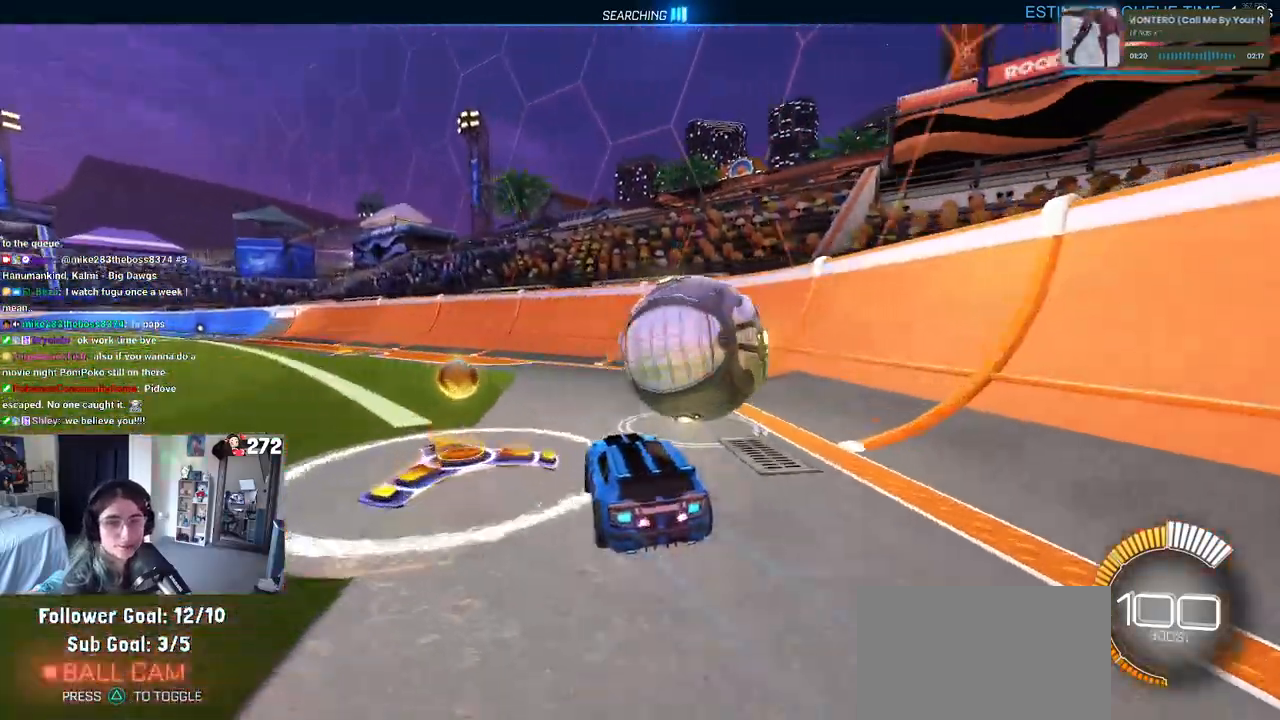
{"buttons": ["R2"], "left_stick": "left", "right_stick": "center", "events": [[383, "left_stick", "center"], [467, "left_stick", "left"]]}
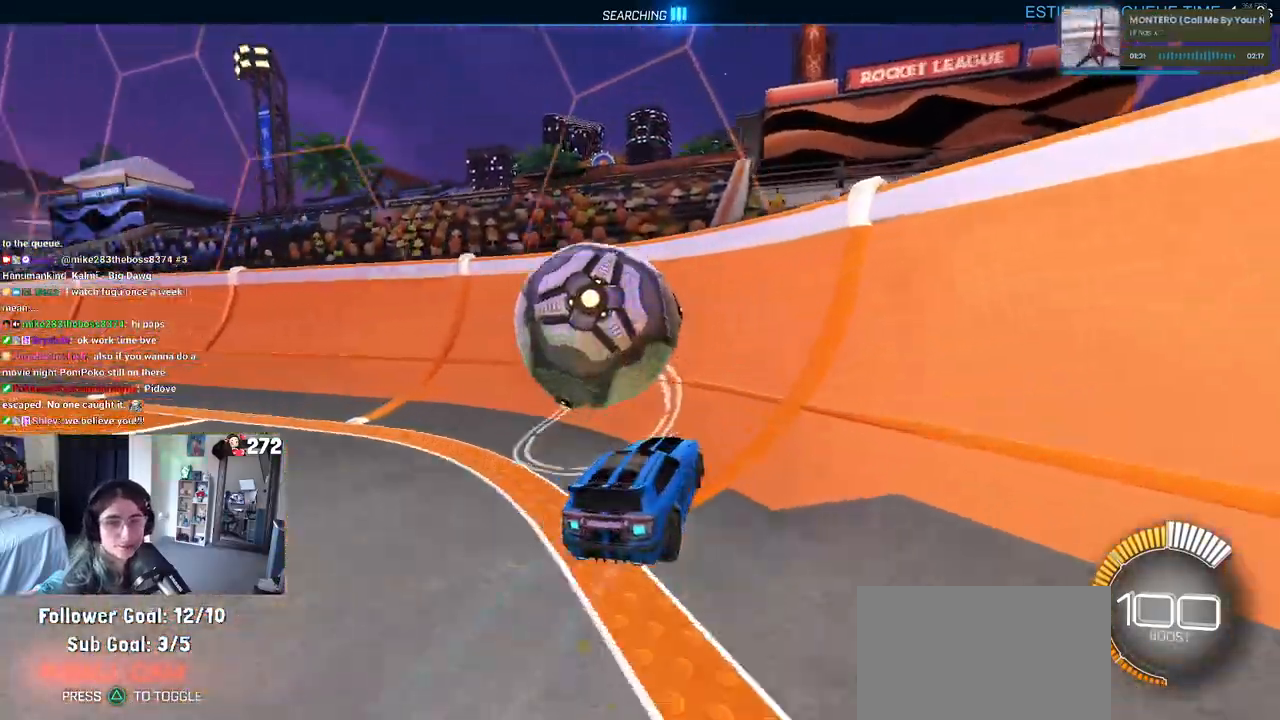
{"buttons": ["R2"], "left_stick": "left", "right_stick": "center", "events": [[50, "R1", "down"], [200, "left_stick", "center"], [400, "left_stick", "left"], [417, "R1", "up"]]}
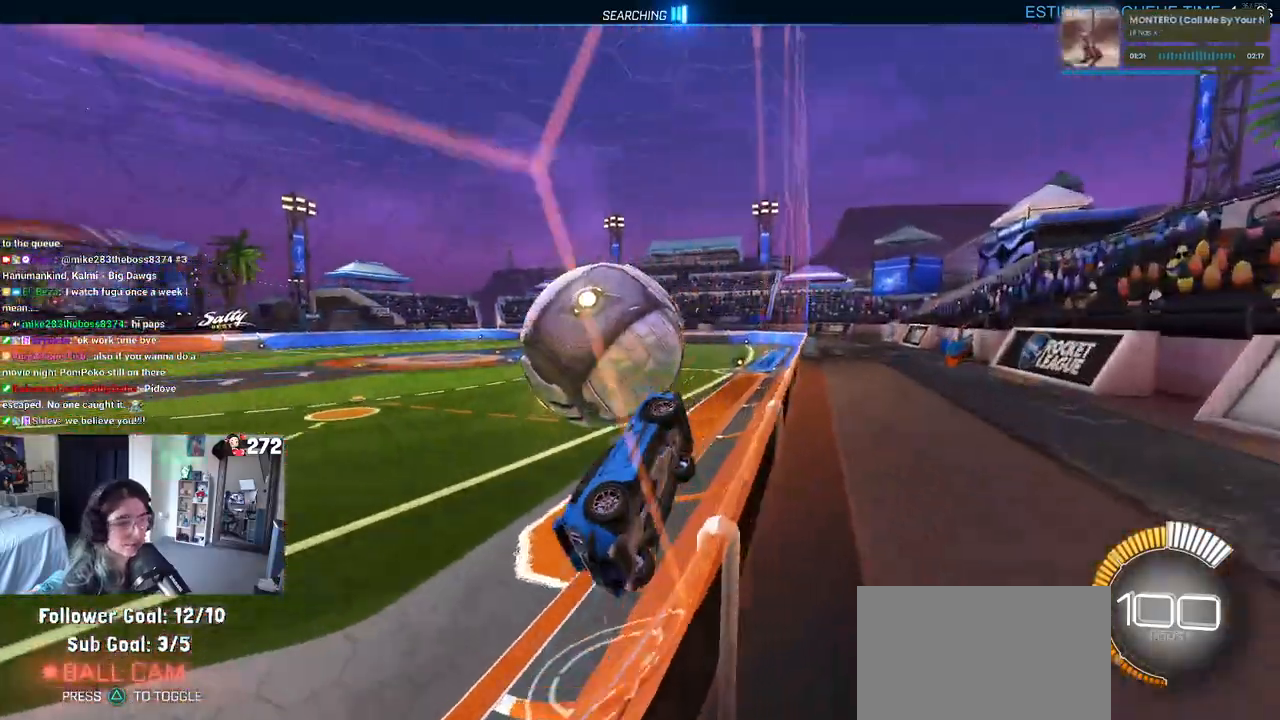
{"buttons": ["R2"], "left_stick": "center", "right_stick": "center", "events": [[200, "R1", "down"], [217, "left_stick", "center"], [350, "left_stick", "right"], [400, "R1", "up"], [467, "left_stick", "center"]]}
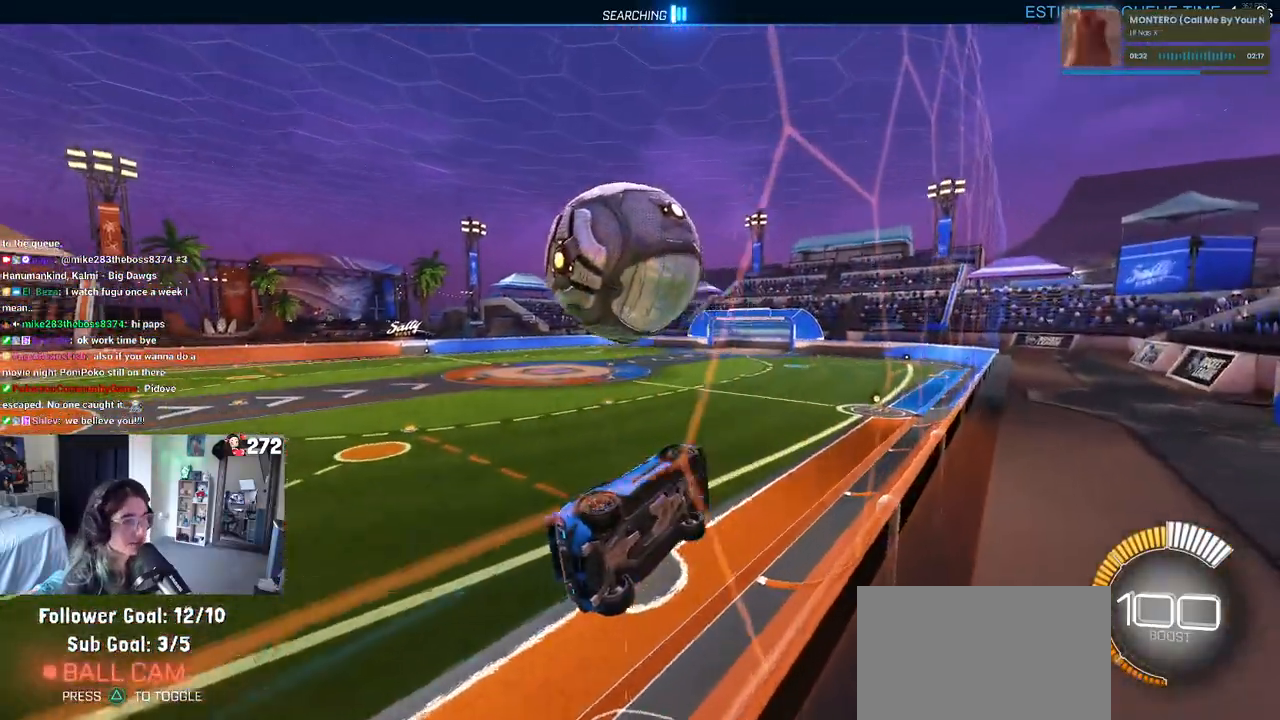
{"buttons": ["L1", "R2"], "left_stick": "up-right", "right_stick": "center", "events": [[183, "CROSS", "down"], [283, "R1", "down"], [333, "left_stick", "right"], [367, "CROSS", "up"], [400, "L1", "down"], [450, "R1", "up"], [500, "left_stick", "up-right"]]}
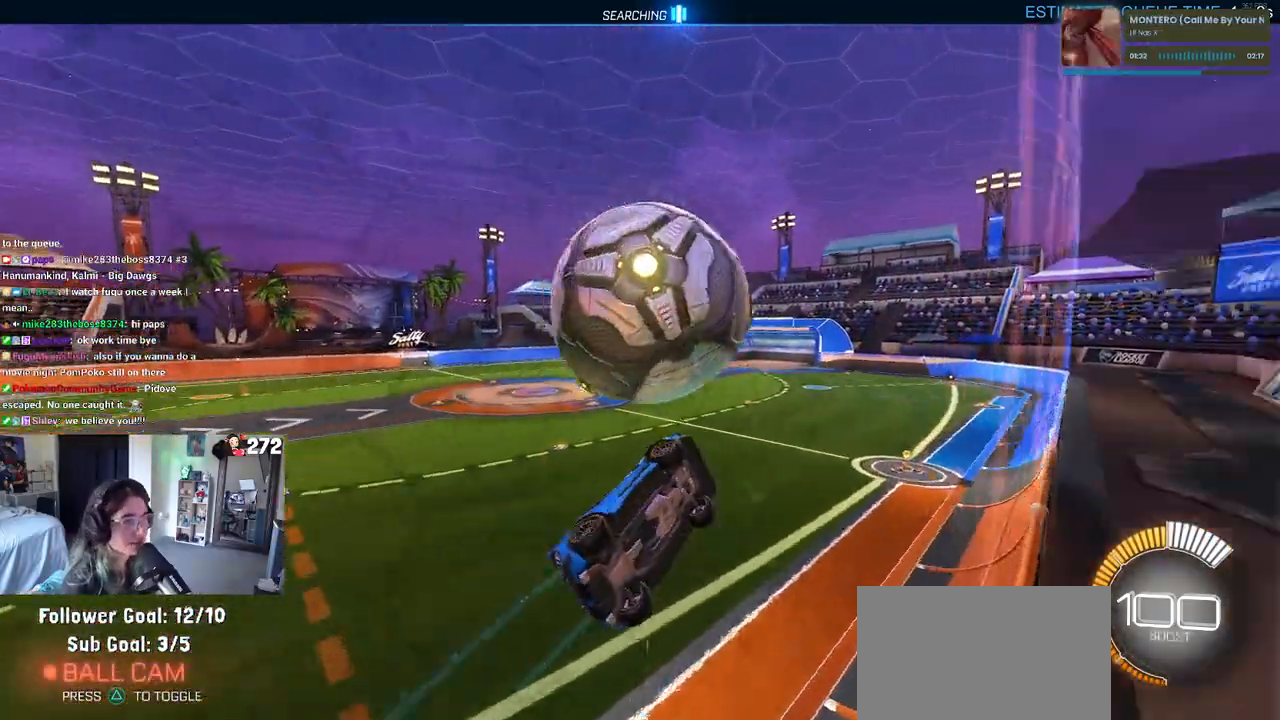
{"buttons": ["L1", "R2"], "left_stick": "down-left", "right_stick": "center", "events": [[167, "left_stick", "up-left"], [200, "TRIANGLE", "down"], [250, "left_stick", "down-left"], [333, "TRIANGLE", "up"]]}
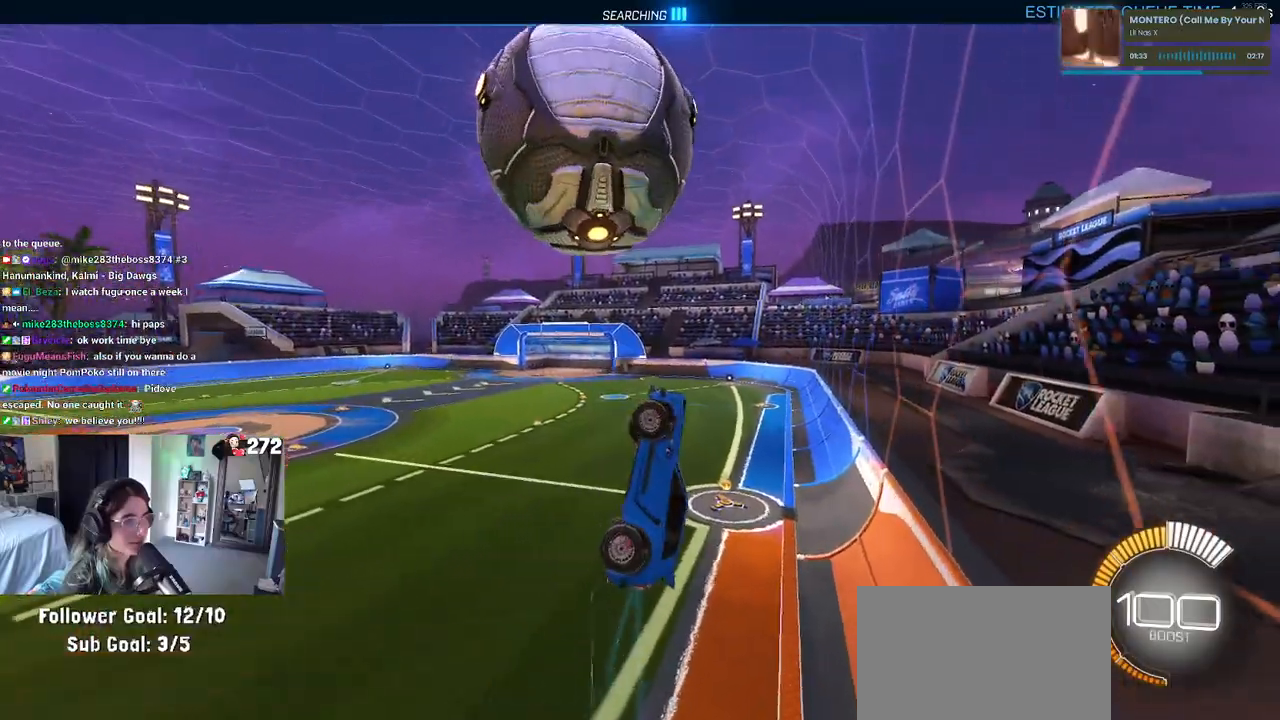
{"buttons": ["R1", "R2"], "left_stick": "down-right", "right_stick": "center", "events": [[83, "R1", "down"], [117, "L1", "up"], [167, "left_stick", "down"], [267, "left_stick", "down-right"]]}
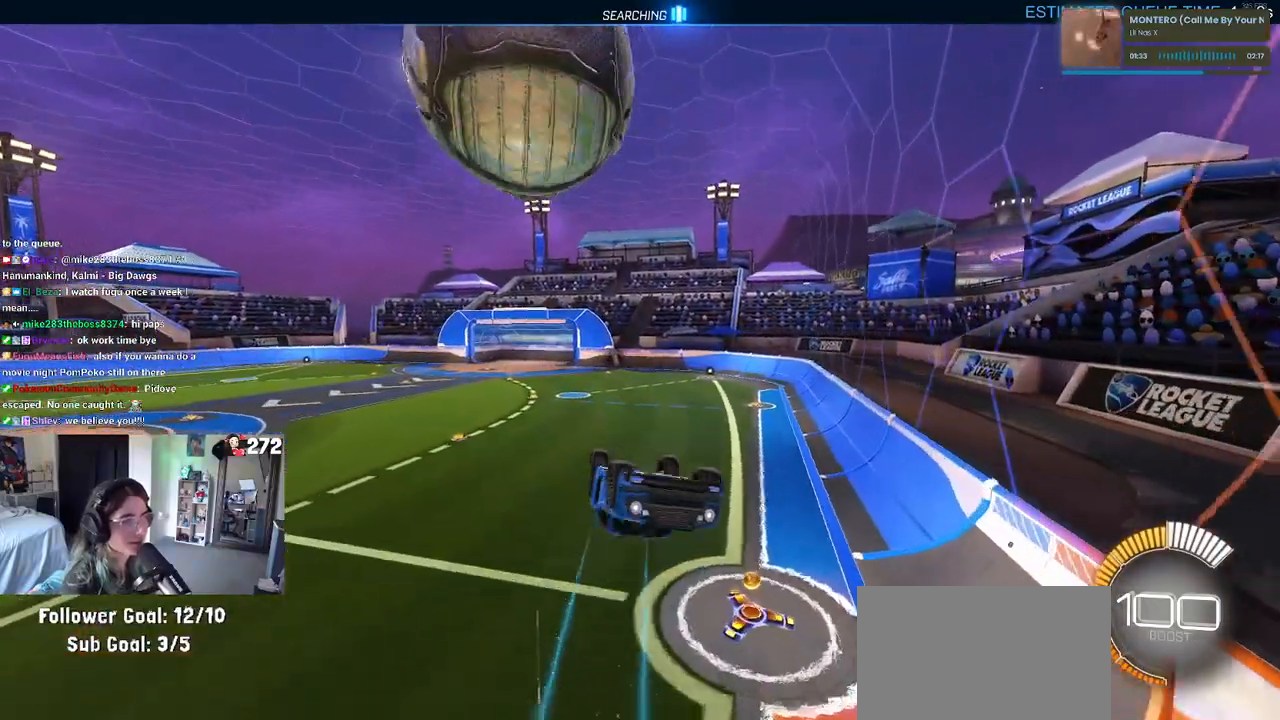
{"buttons": ["SQUARE", "R2"], "left_stick": "center", "right_stick": "center", "events": [[133, "R1", "up"], [200, "left_stick", "down"], [333, "left_stick", "center"], [467, "SQUARE", "down"]]}
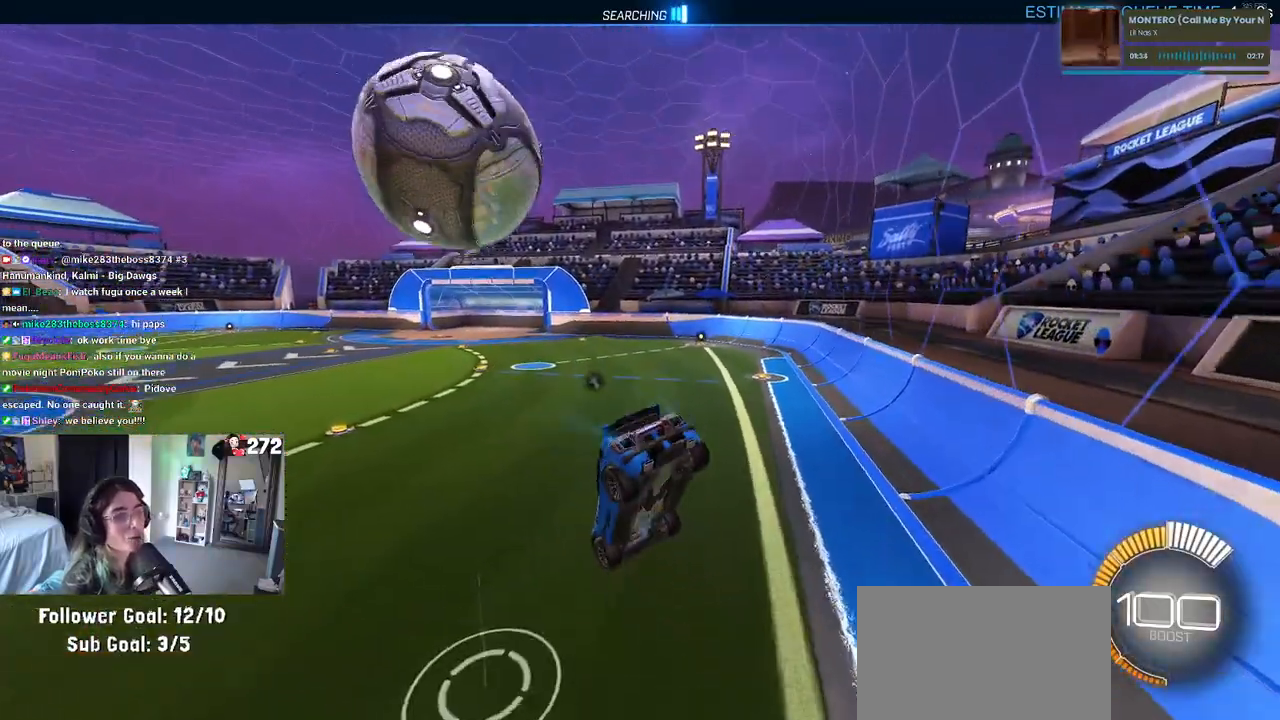
{"buttons": ["SQUARE", "R1", "R2"], "left_stick": "left", "right_stick": "center", "events": [[267, "R1", "down"], [433, "left_stick", "left"]]}
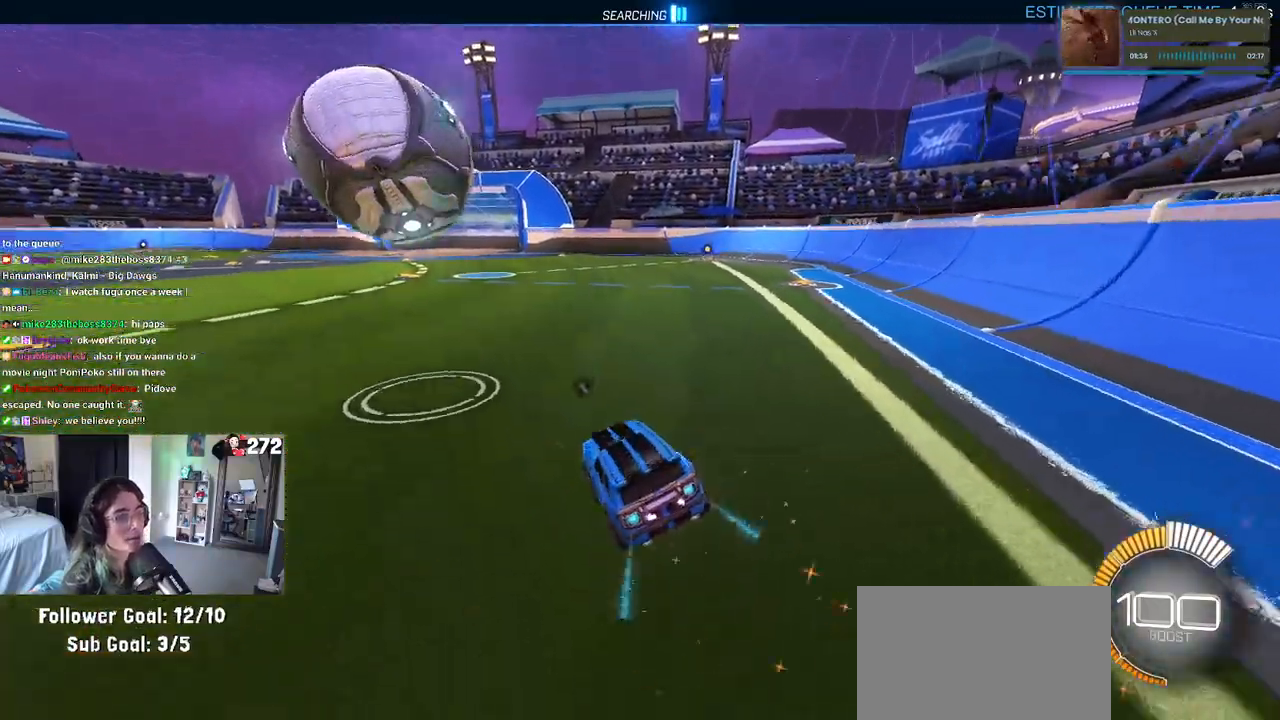
{"buttons": ["L1", "R2"], "left_stick": "down-right", "right_stick": "center", "events": [[50, "SQUARE", "up"], [83, "R1", "up"], [100, "left_stick", "center"], [317, "CROSS", "down"], [317, "left_stick", "down-right"], [500, "CROSS", "up"], [500, "L1", "down"]]}
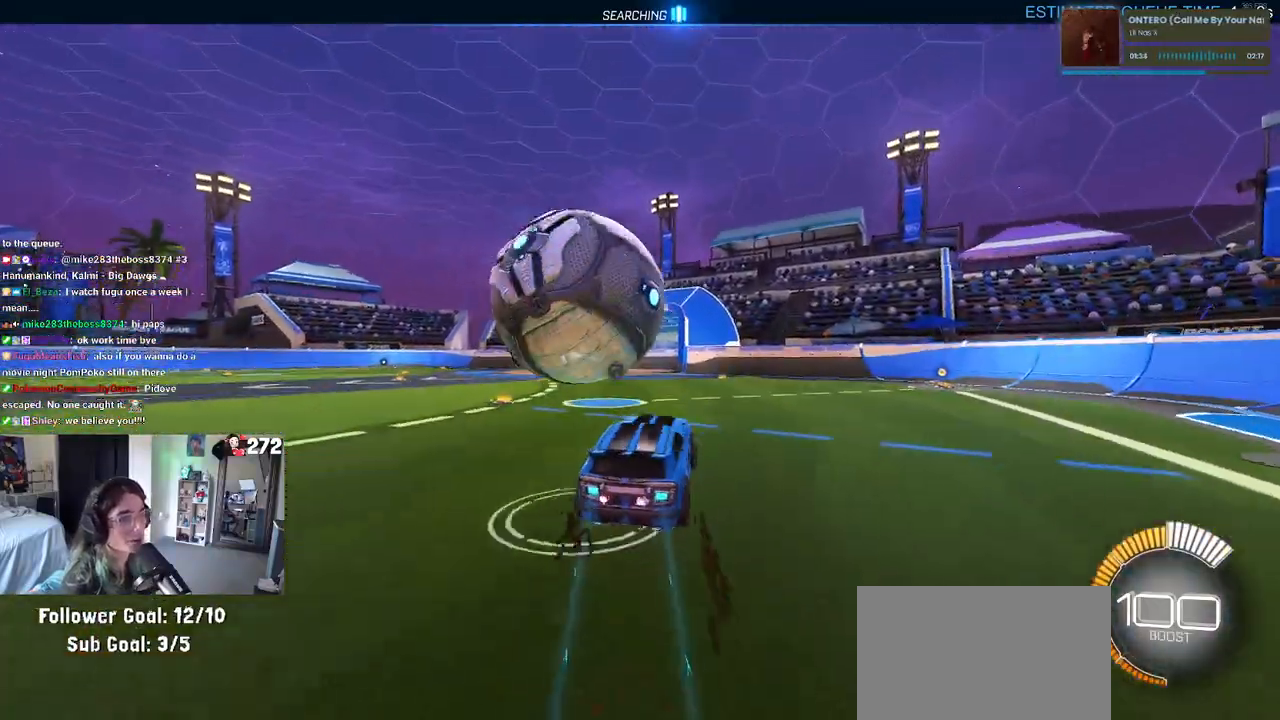
{"buttons": ["L1", "R1", "R2"], "left_stick": "right", "right_stick": "center", "events": [[100, "R1", "down"], [233, "left_stick", "up-right"], [400, "left_stick", "right"]]}
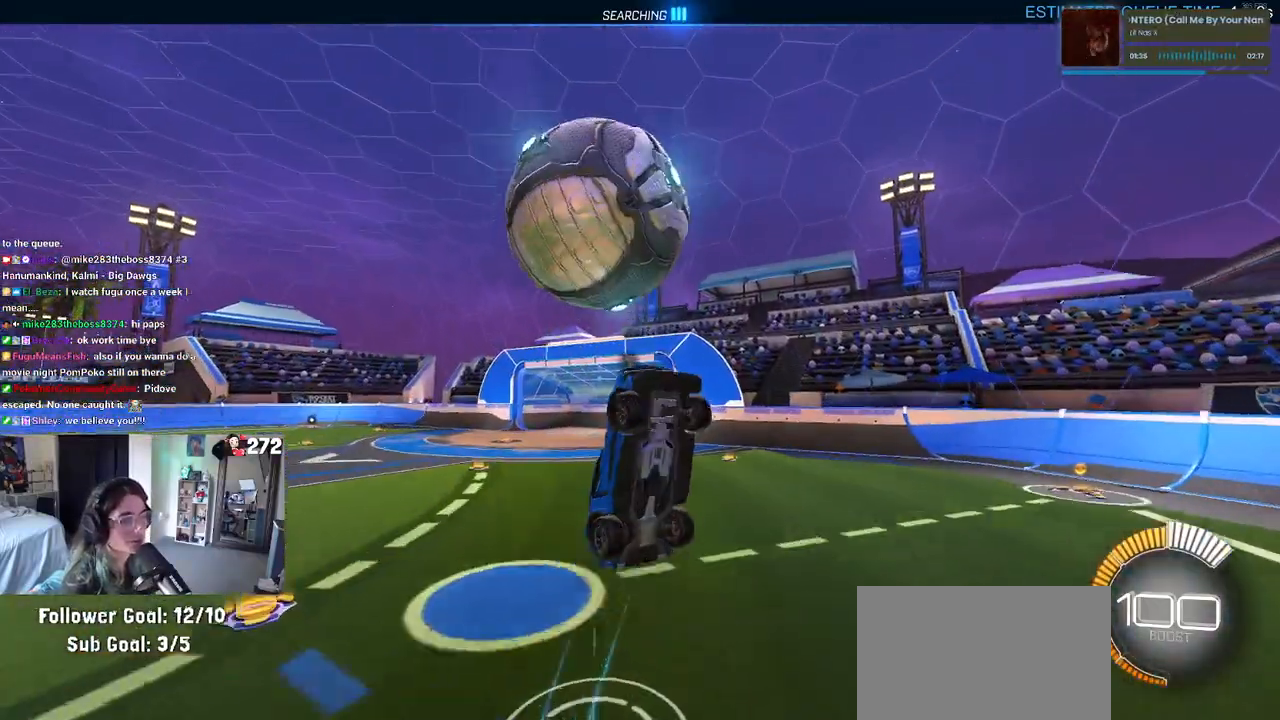
{"buttons": ["L1", "R1", "R2"], "left_stick": "up", "right_stick": "center", "events": [[250, "left_stick", "up-right"], [433, "left_stick", "up"]]}
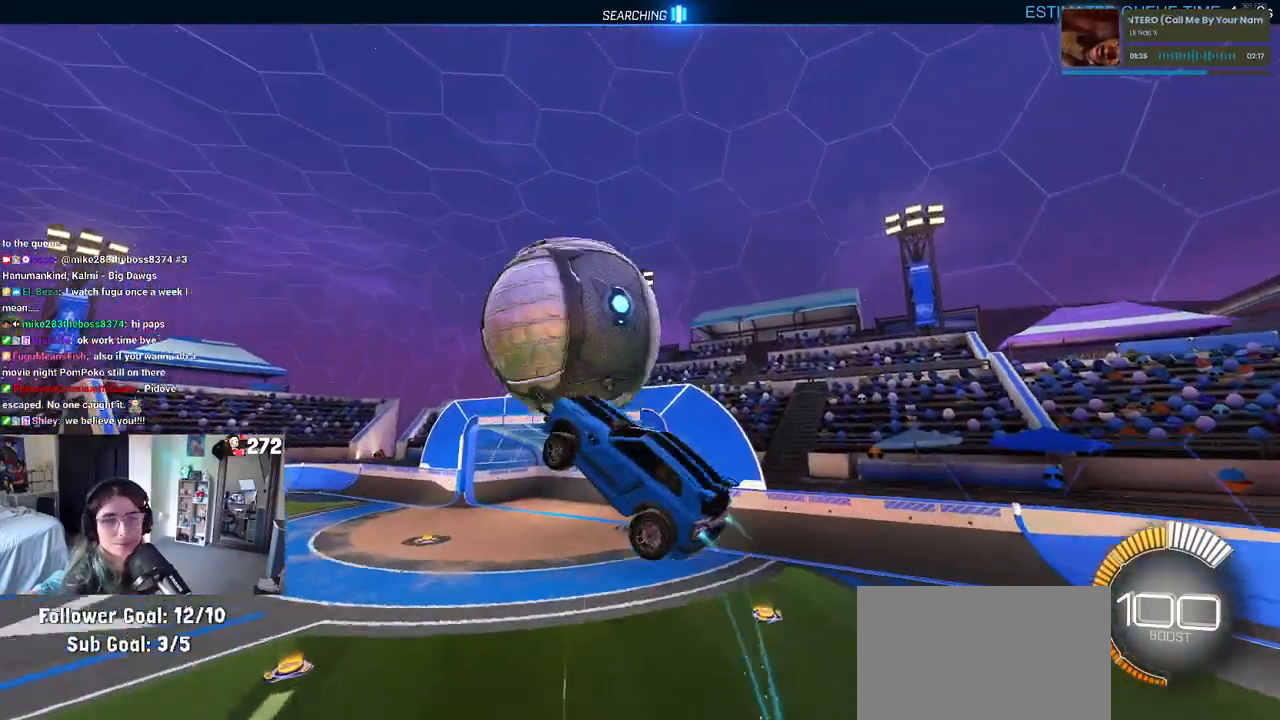
{"buttons": ["L1", "R2"], "left_stick": "right", "right_stick": "center", "events": [[217, "left_stick", "left"], [267, "left_stick", "down-left"], [350, "R1", "up"], [383, "left_stick", "center"], [467, "left_stick", "right"]]}
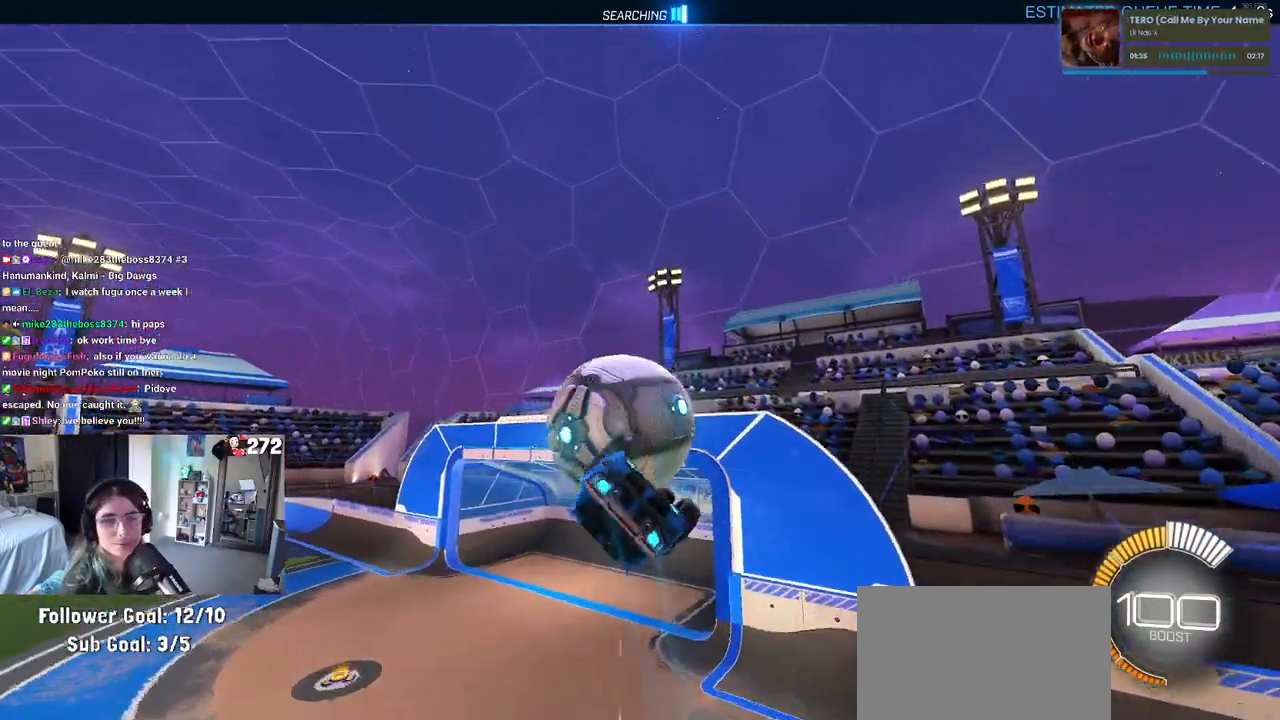
{"buttons": ["SQUARE", "R1", "R2"], "left_stick": "right", "right_stick": "center", "events": [[100, "left_stick", "center"], [150, "left_stick", "right"], [183, "L1", "up"], [183, "SQUARE", "down"], [267, "R1", "down"]]}